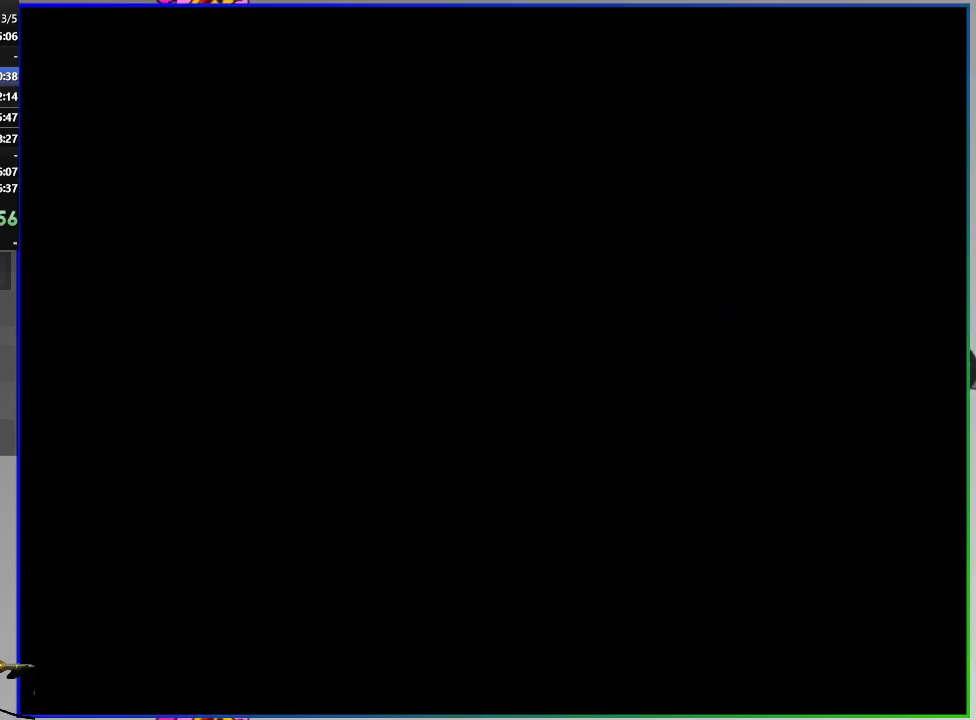
Gameplay with a controller (PlayStation layout); each line is a JSON object with the inputs held at the frame after it. "events" lists button and stick changes between this image and that frame as [ms after this image, input, new state], when the widget could be followed in between. Not read: L3 R1 R2 left_stick.
{"buttons": ["SQUARE"], "right_stick": "center", "events": []}
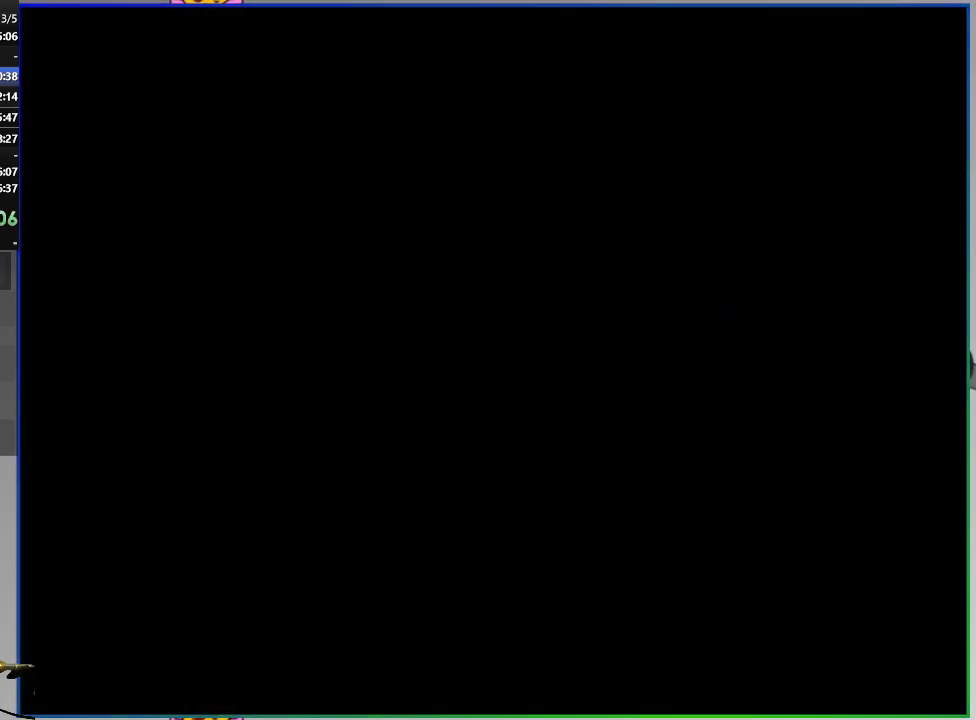
{"buttons": ["SQUARE"], "right_stick": "center", "events": []}
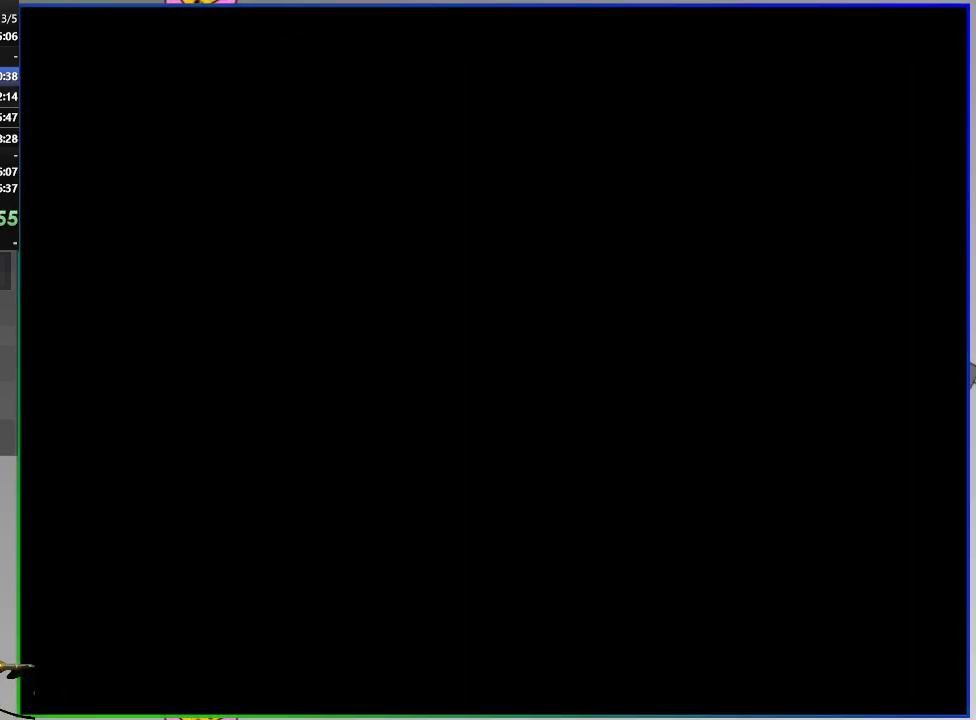
{"buttons": ["SQUARE", "DPAD_RIGHT"], "right_stick": "center", "events": [[117, "DPAD_RIGHT", "down"]]}
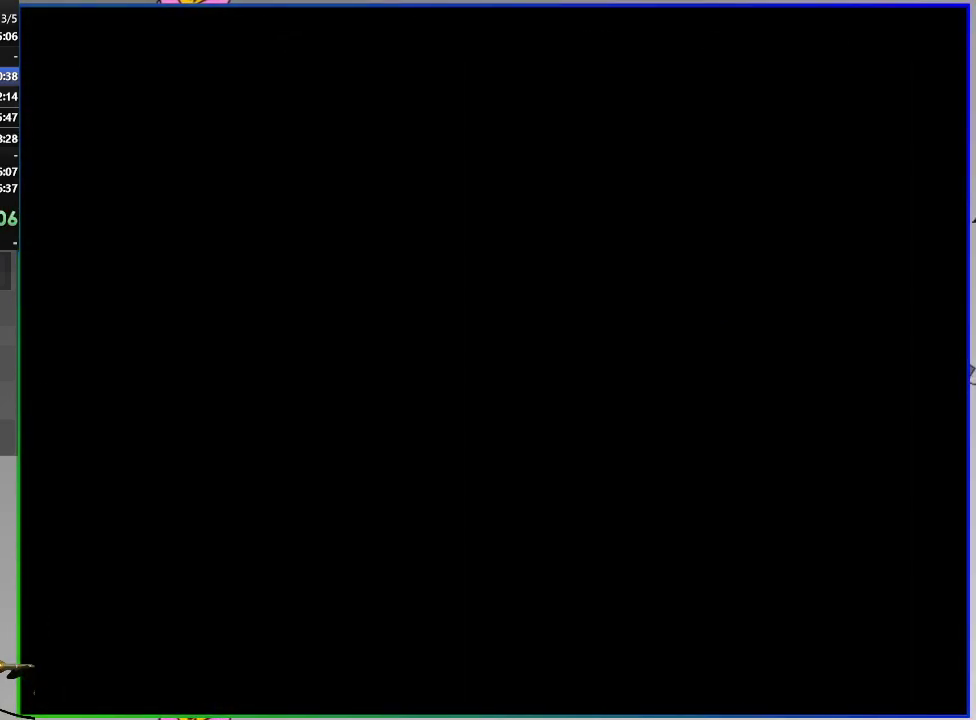
{"buttons": ["CROSS", "SQUARE", "DPAD_RIGHT"], "right_stick": "center", "events": [[401, "CROSS", "down"]]}
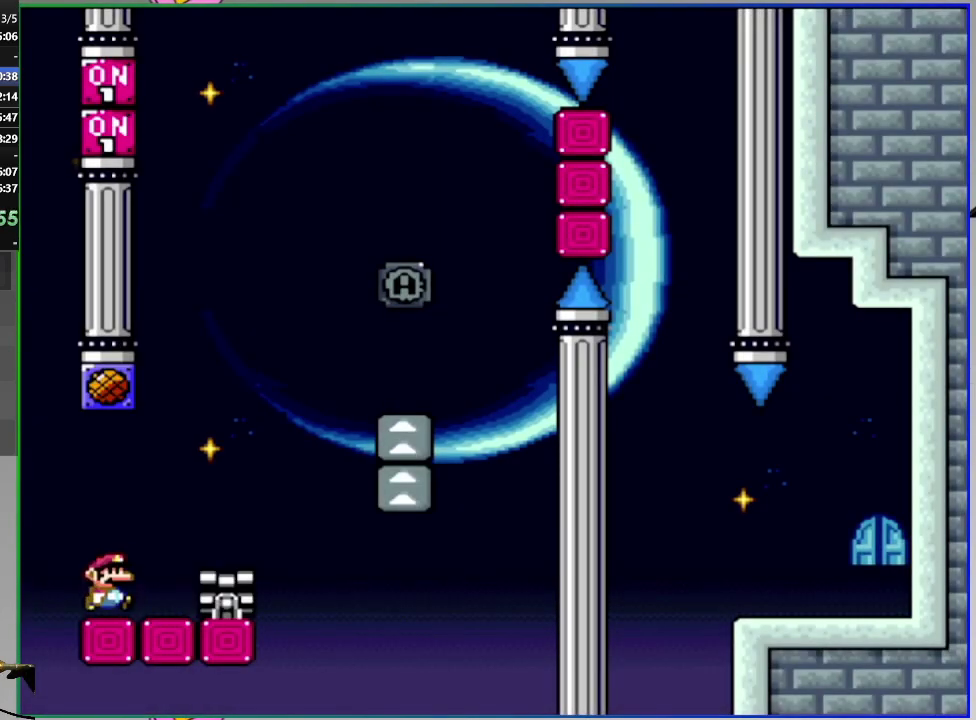
{"buttons": ["CROSS", "SQUARE", "DPAD_LEFT"], "right_stick": "center", "events": [[183, "DPAD_RIGHT", "up"], [217, "DPAD_LEFT", "down"]]}
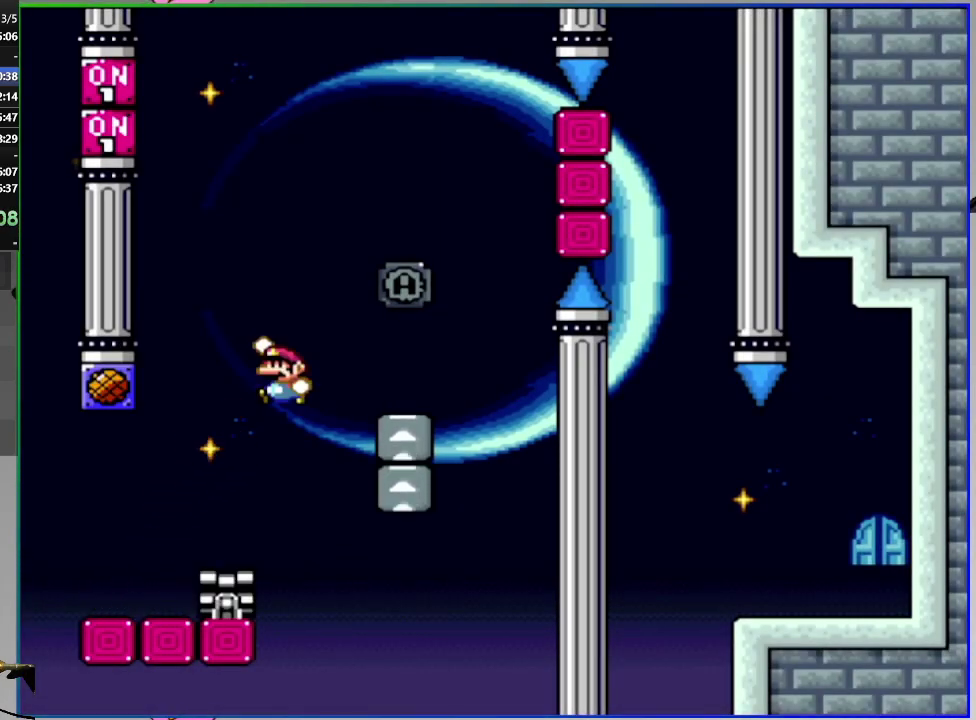
{"buttons": ["CROSS", "SQUARE"], "right_stick": "center", "events": [[134, "CROSS", "up"], [134, "DPAD_LEFT", "up"], [167, "DPAD_RIGHT", "down"], [384, "CROSS", "down"], [501, "DPAD_RIGHT", "up"]]}
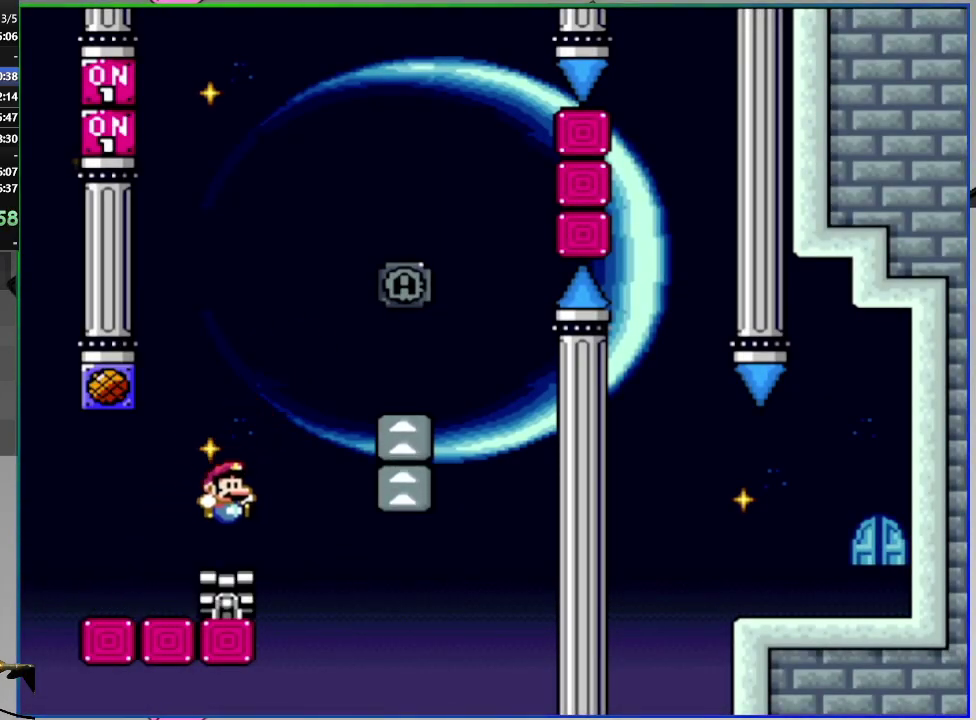
{"buttons": ["CROSS", "SQUARE"], "right_stick": "center", "events": [[384, "DPAD_LEFT", "down"], [450, "DPAD_LEFT", "up"]]}
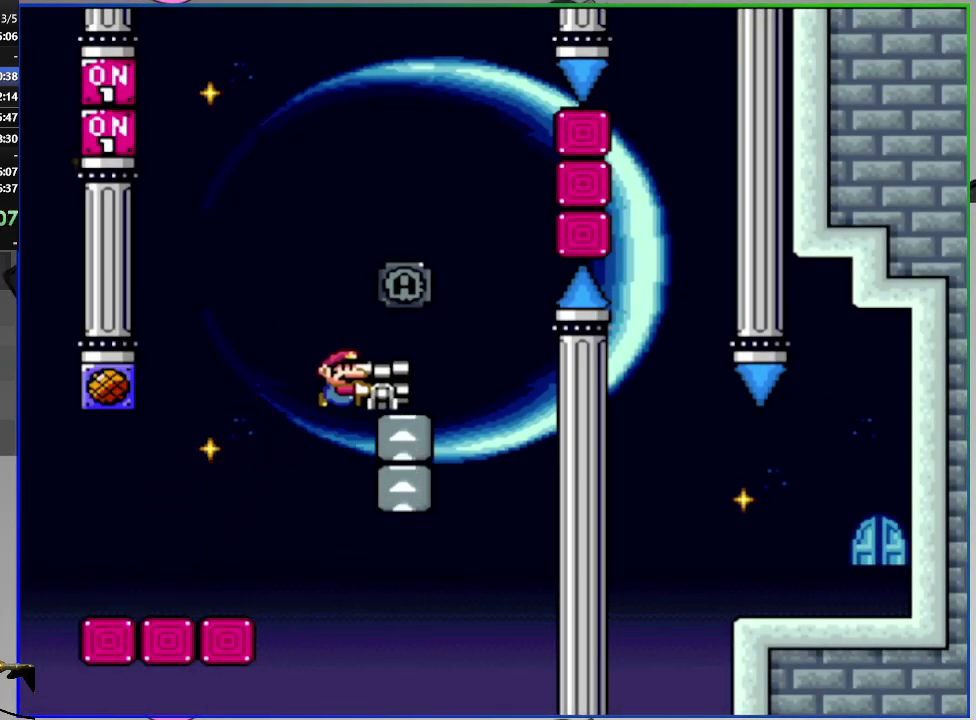
{"buttons": ["SQUARE"], "right_stick": "center", "events": [[468, "CROSS", "up"]]}
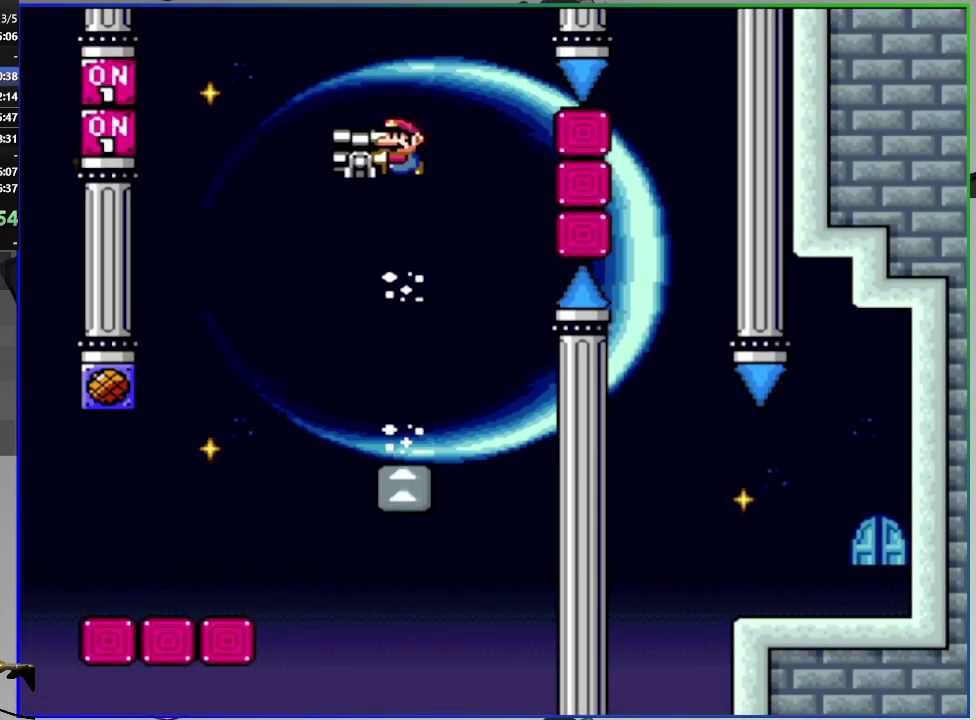
{"buttons": ["CROSS", "SQUARE", "DPAD_RIGHT"], "right_stick": "center", "events": [[351, "CROSS", "down"], [401, "DPAD_RIGHT", "down"]]}
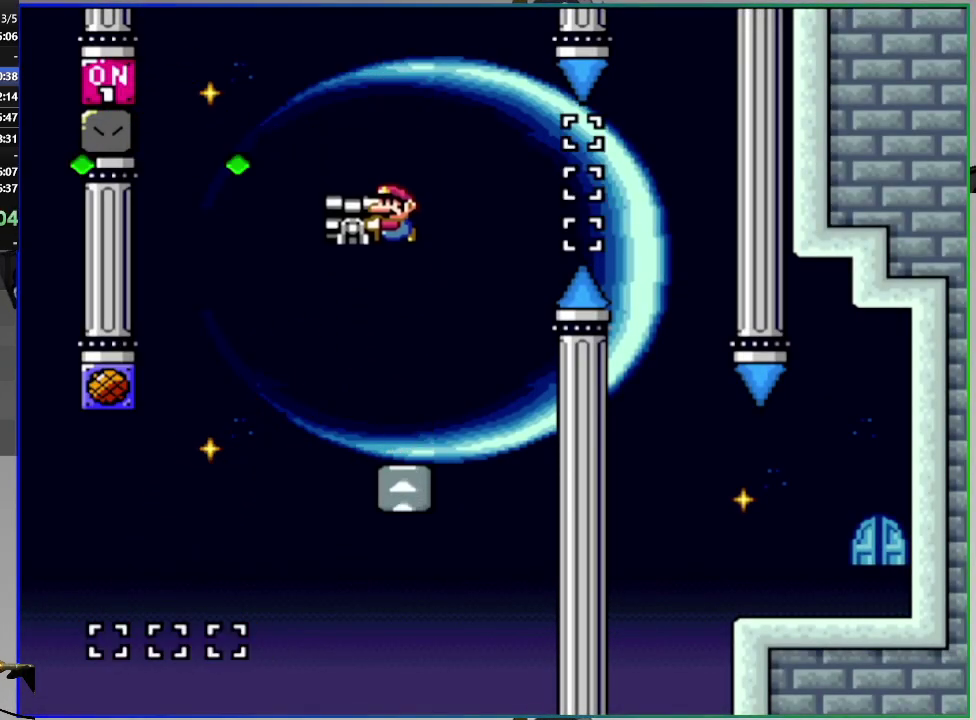
{"buttons": ["CROSS", "SQUARE", "DPAD_RIGHT"], "right_stick": "center", "events": [[200, "CROSS", "up"], [283, "CROSS", "down"]]}
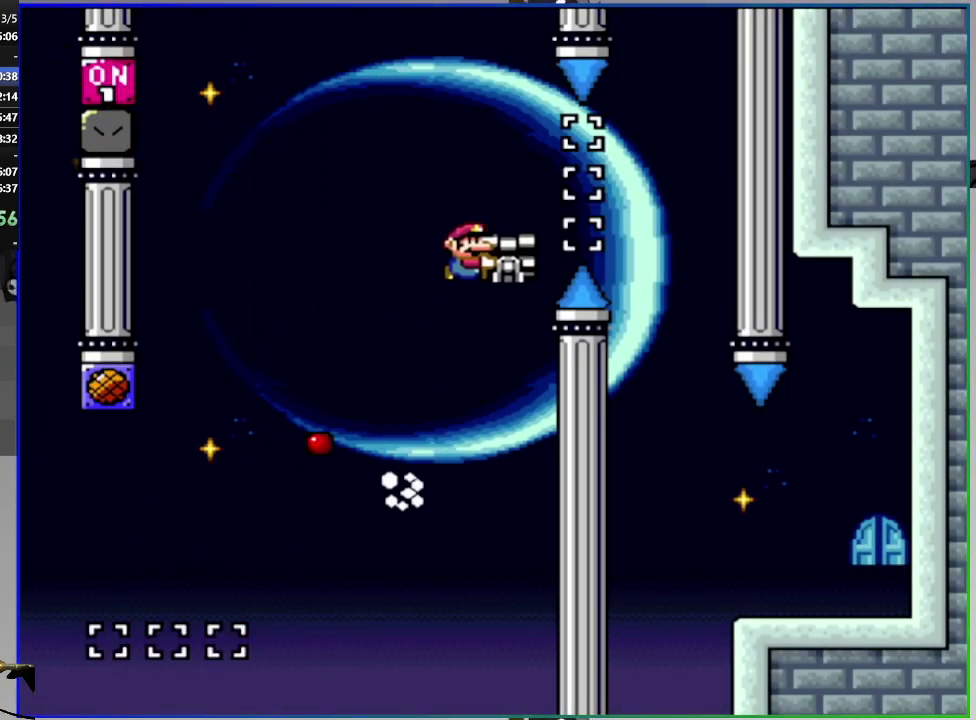
{"buttons": ["CROSS", "SQUARE", "DPAD_RIGHT"], "right_stick": "center", "events": [[17, "DPAD_RIGHT", "up"], [50, "DPAD_LEFT", "down"], [167, "DPAD_LEFT", "up"], [217, "DPAD_RIGHT", "down"]]}
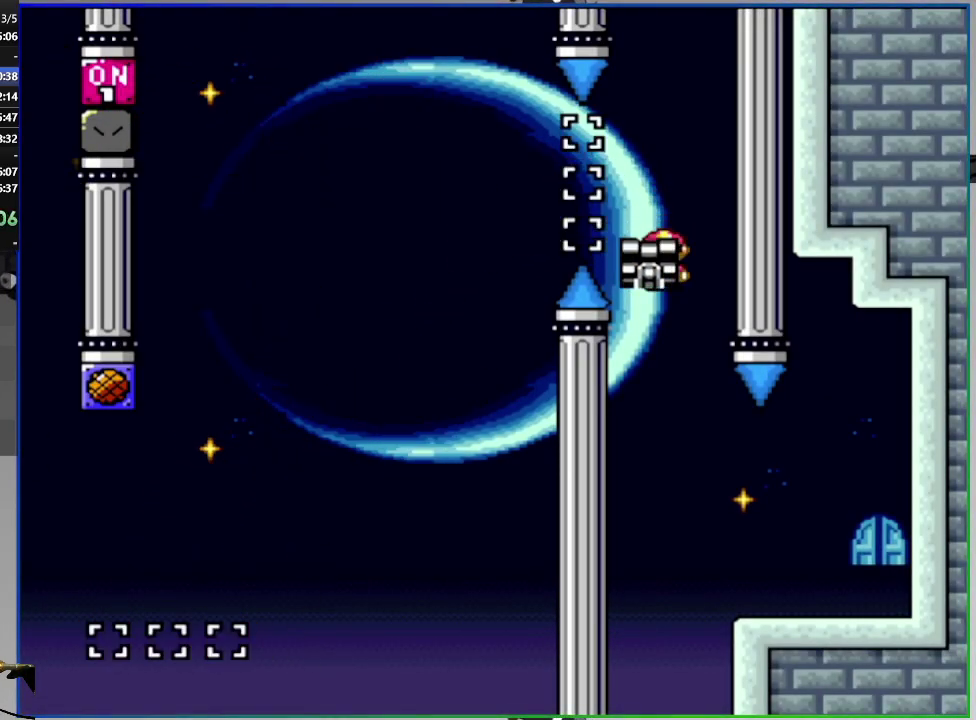
{"buttons": [], "right_stick": "center", "events": [[16, "DPAD_RIGHT", "up"], [116, "DPAD_DOWN", "down"], [167, "CROSS", "up"], [167, "SQUARE", "up"], [250, "CROSS", "down"], [250, "DPAD_DOWN", "up"], [350, "CROSS", "up"]]}
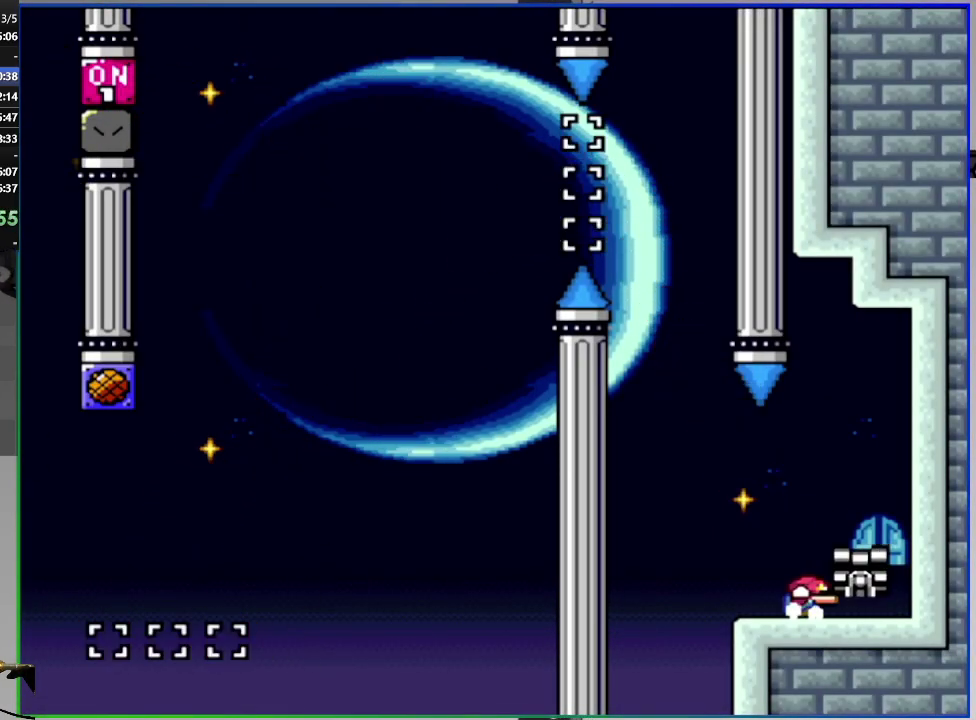
{"buttons": ["DPAD_UP"], "right_stick": "center", "events": [[300, "DPAD_UP", "down"], [384, "DPAD_UP", "up"], [451, "DPAD_UP", "down"]]}
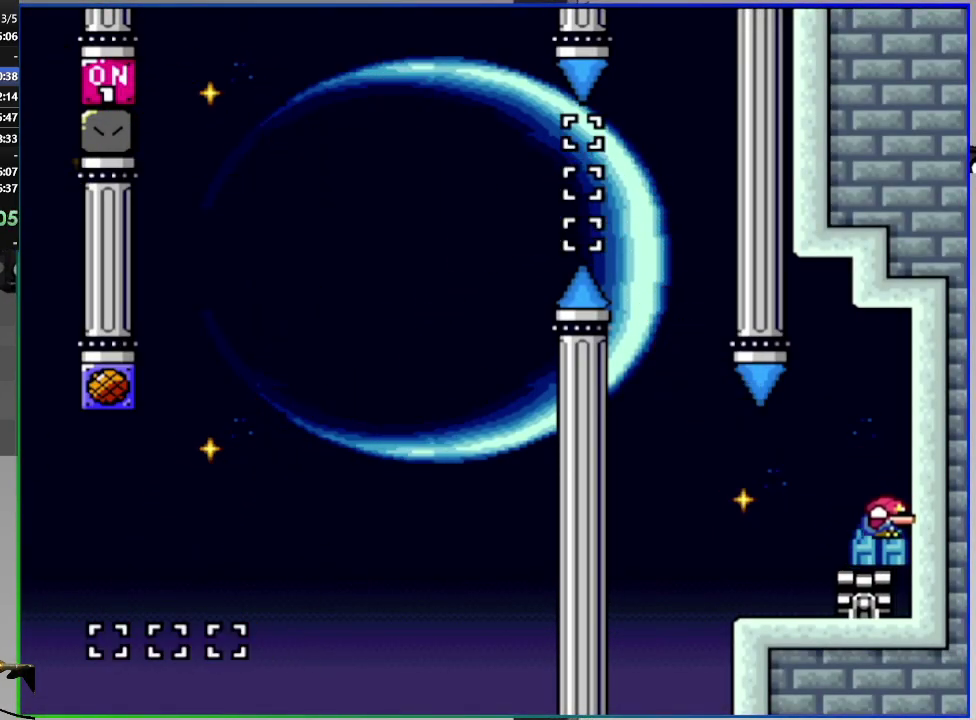
{"buttons": ["SQUARE"], "right_stick": "center", "events": [[66, "DPAD_UP", "up"], [367, "SQUARE", "down"]]}
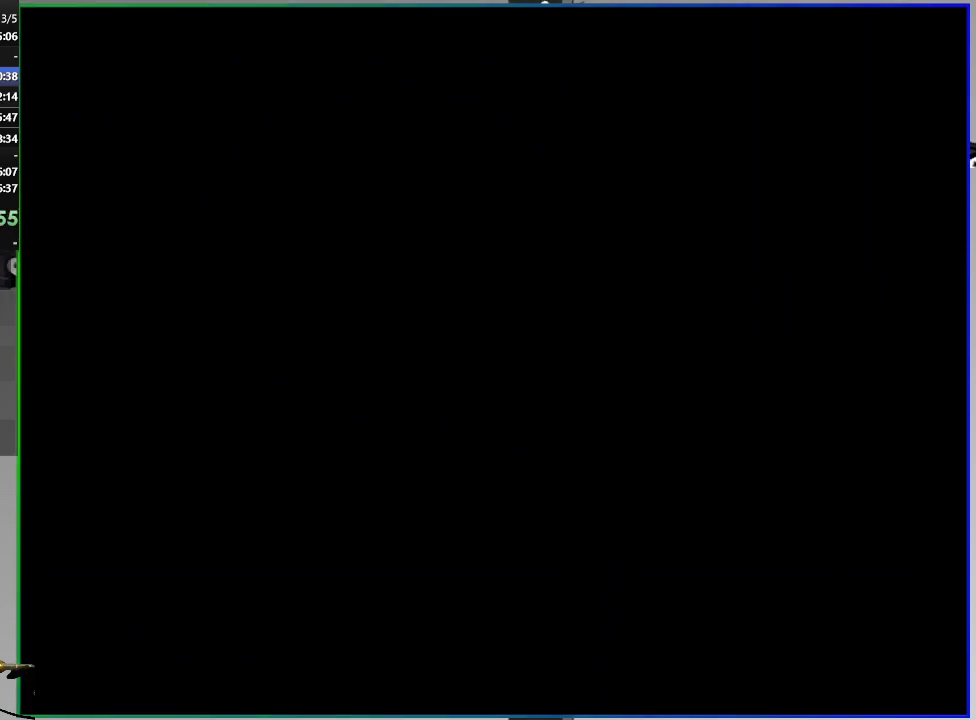
{"buttons": ["SQUARE"], "right_stick": "center", "events": []}
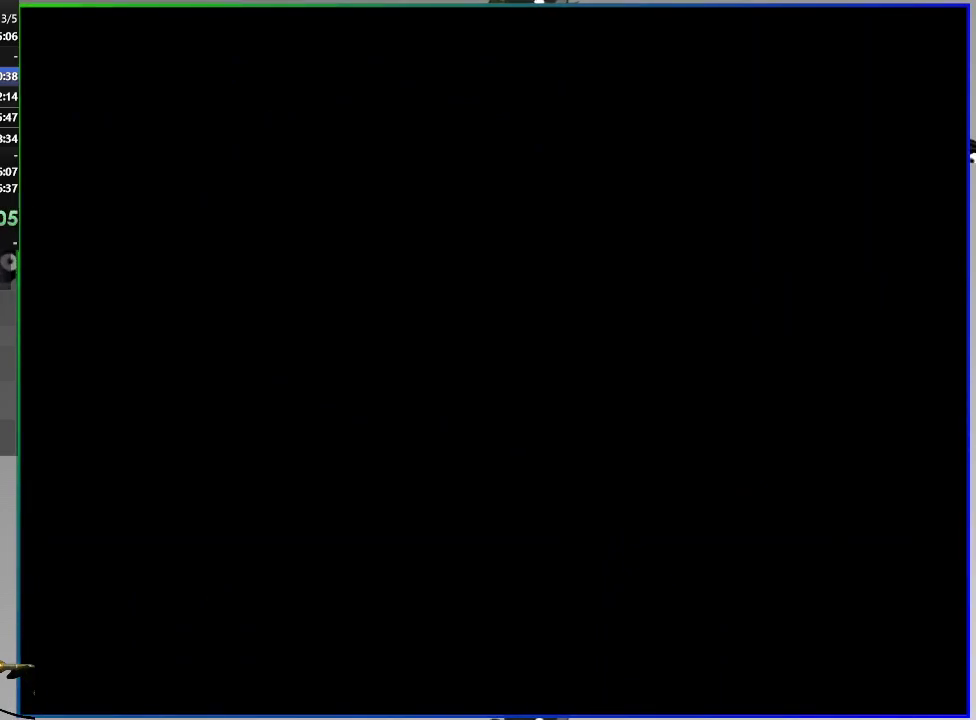
{"buttons": ["SQUARE"], "right_stick": "center", "events": []}
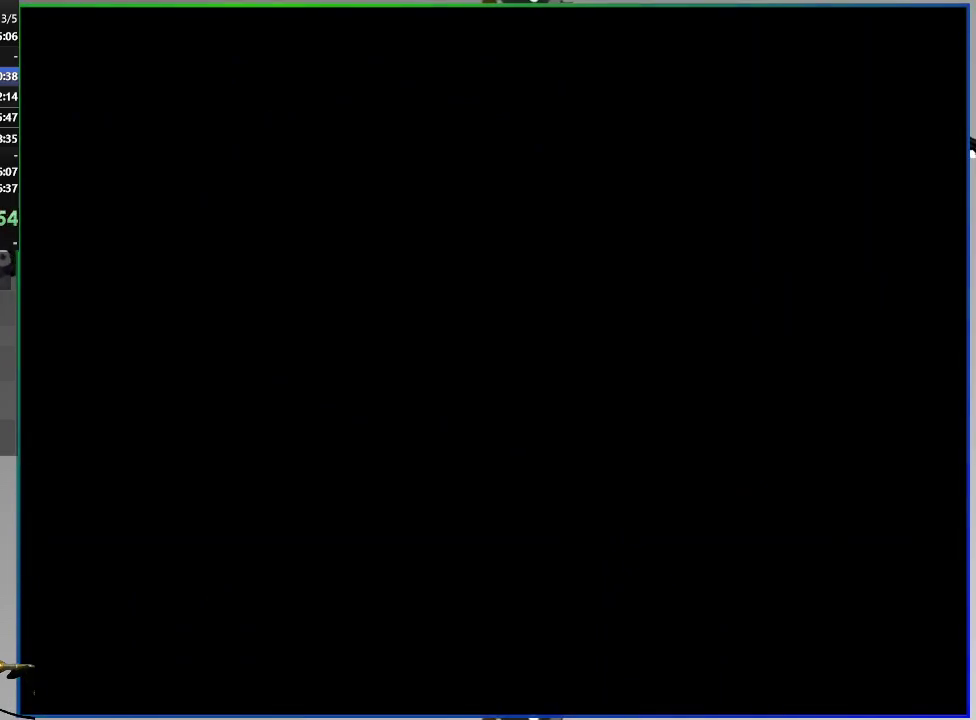
{"buttons": ["CROSS", "SQUARE", "DPAD_RIGHT"], "right_stick": "center", "events": [[67, "DPAD_RIGHT", "down"], [484, "CROSS", "down"]]}
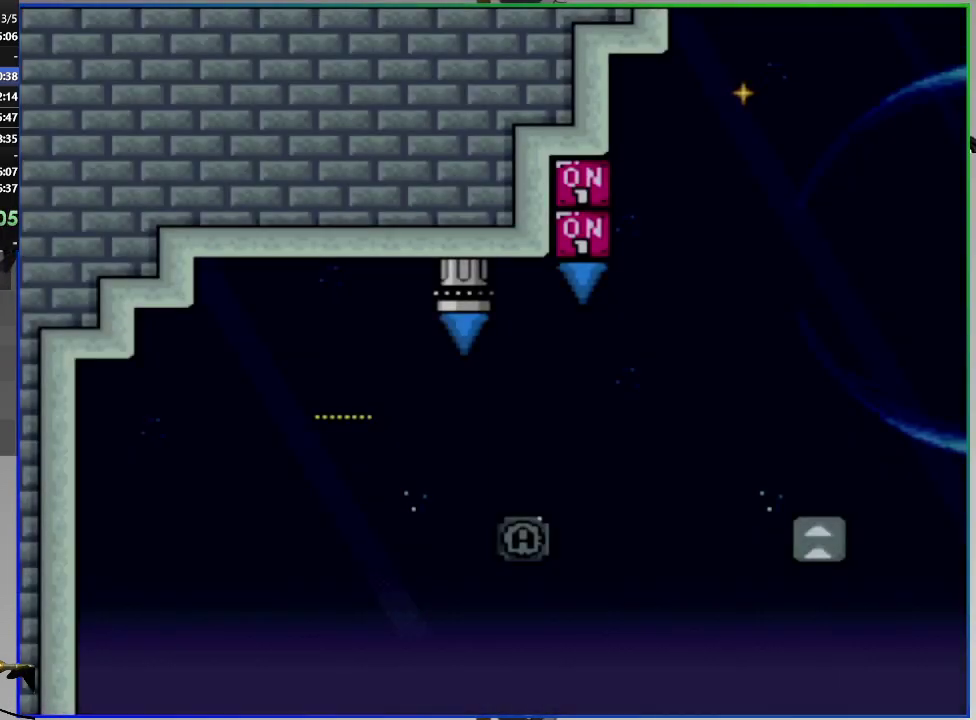
{"buttons": ["SQUARE", "DPAD_RIGHT"], "right_stick": "center", "events": [[233, "CROSS", "up"]]}
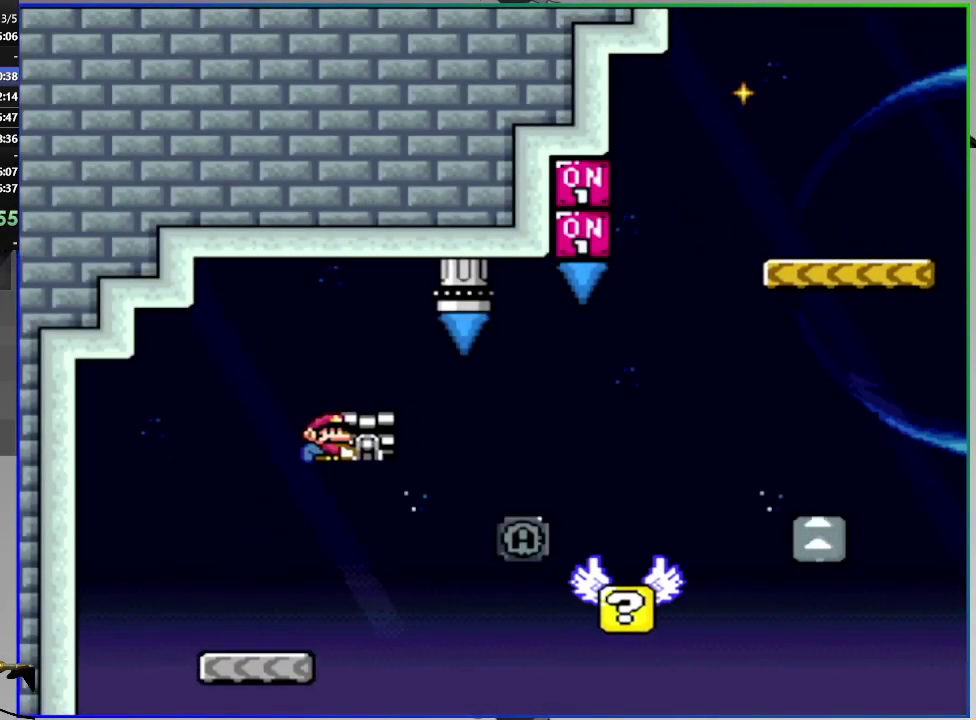
{"buttons": ["CROSS", "SQUARE", "DPAD_RIGHT"], "right_stick": "center", "events": [[50, "CROSS", "down"], [334, "CROSS", "up"], [401, "CROSS", "down"]]}
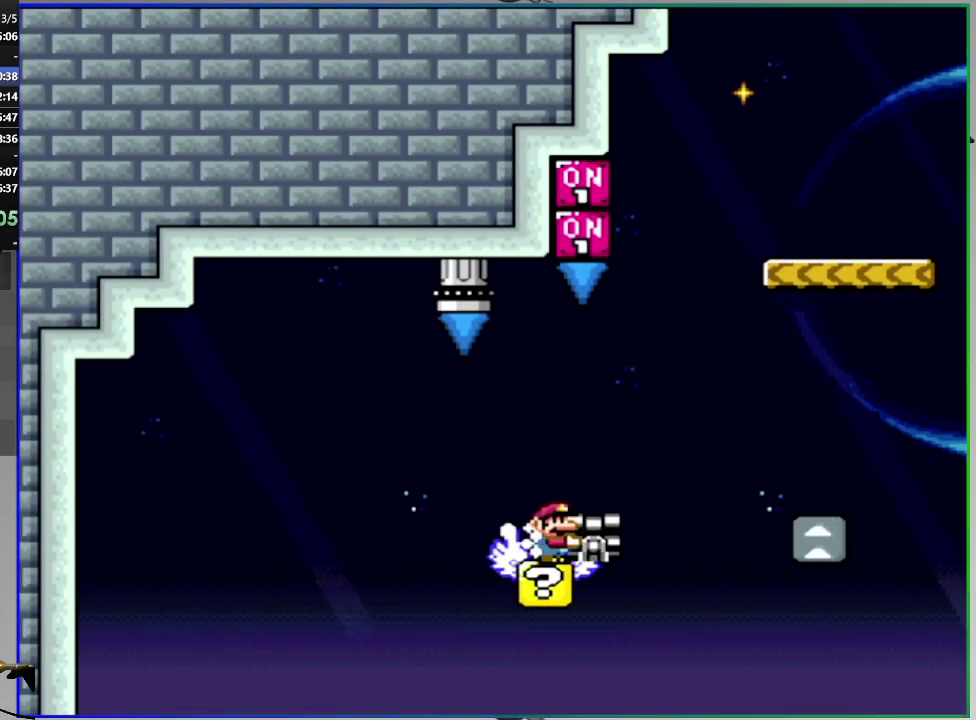
{"buttons": ["CROSS"], "right_stick": "center", "events": [[83, "DPAD_RIGHT", "up"], [116, "CROSS", "up"], [133, "SQUARE", "up"], [217, "L2", "down"], [317, "CROSS", "down"], [367, "L2", "up"], [400, "CROSS", "up"], [484, "CROSS", "down"]]}
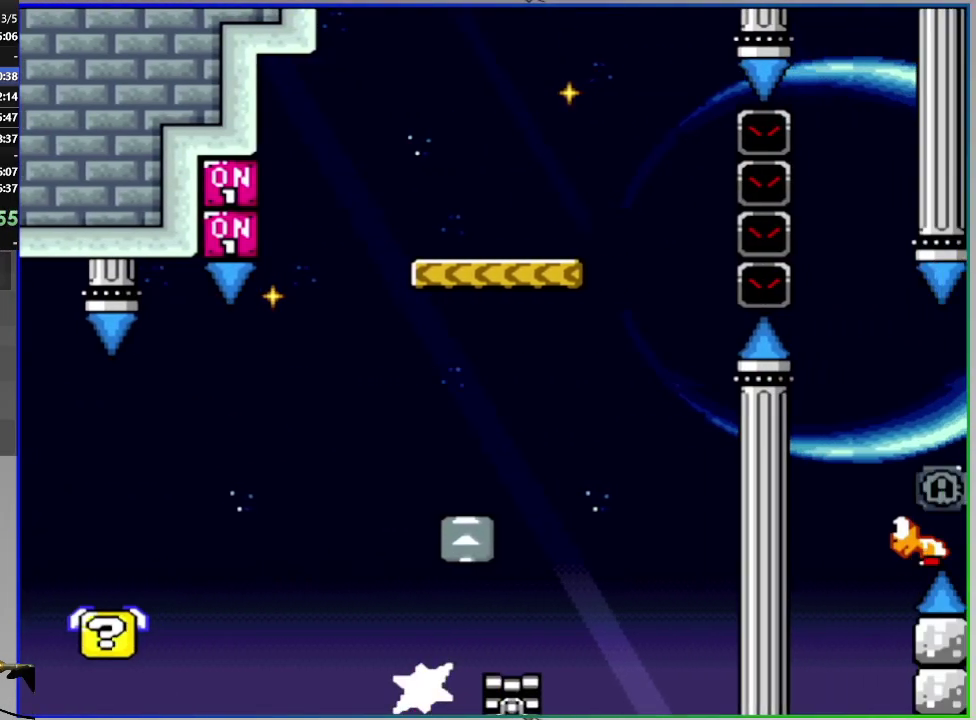
{"buttons": ["SQUARE", "DPAD_RIGHT"], "right_stick": "center", "events": [[50, "CROSS", "up"], [117, "CROSS", "down"], [200, "CROSS", "up"], [284, "SQUARE", "down"], [367, "DPAD_RIGHT", "down"]]}
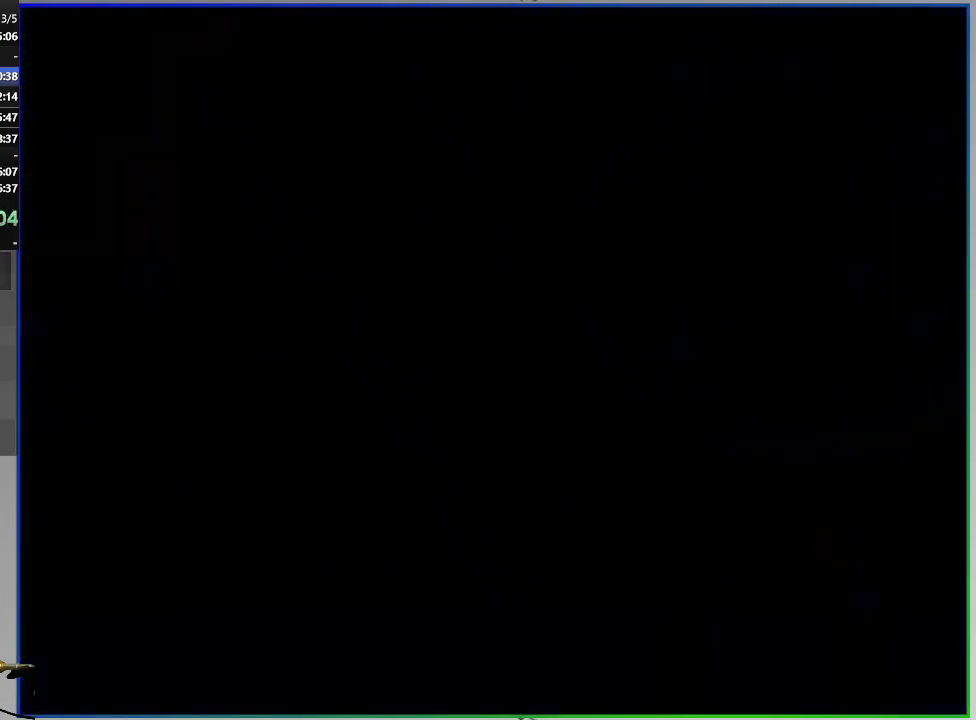
{"buttons": ["SQUARE", "DPAD_RIGHT"], "right_stick": "center", "events": []}
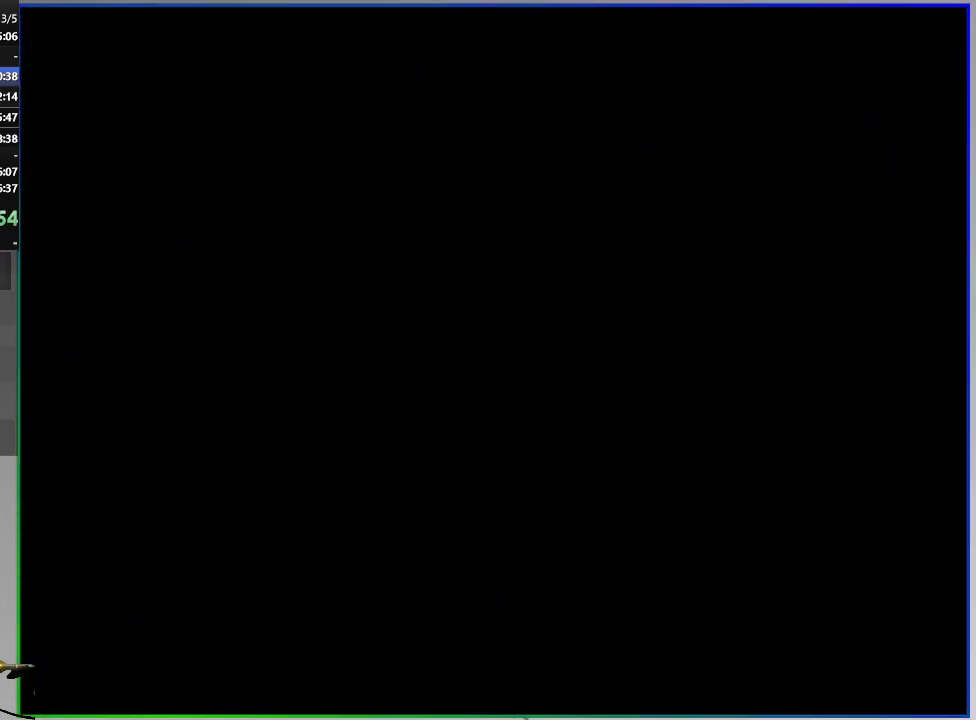
{"buttons": ["SQUARE", "DPAD_RIGHT"], "right_stick": "center", "events": []}
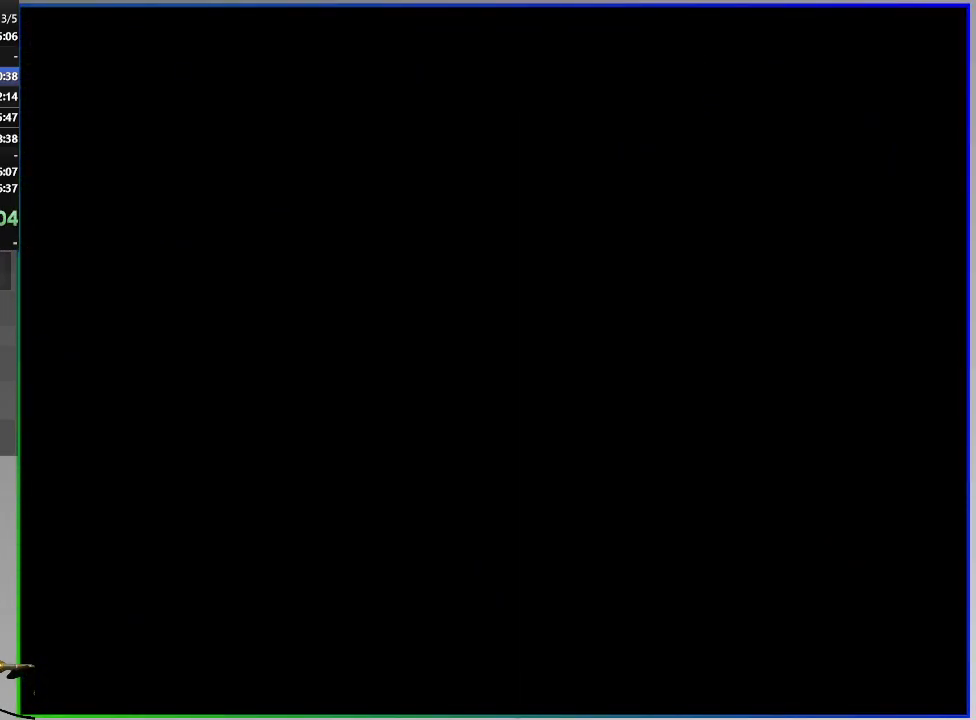
{"buttons": ["SQUARE", "DPAD_RIGHT"], "right_stick": "center", "events": []}
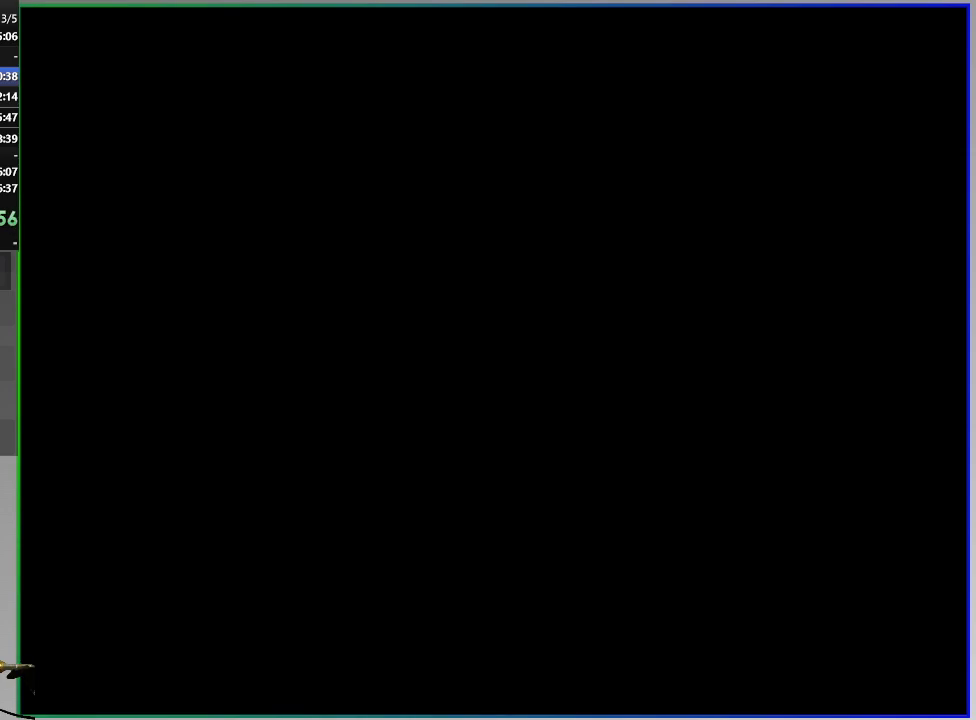
{"buttons": ["CROSS", "SQUARE", "DPAD_RIGHT"], "right_stick": "center", "events": [[184, "CROSS", "down"], [367, "CROSS", "up"], [467, "CROSS", "down"]]}
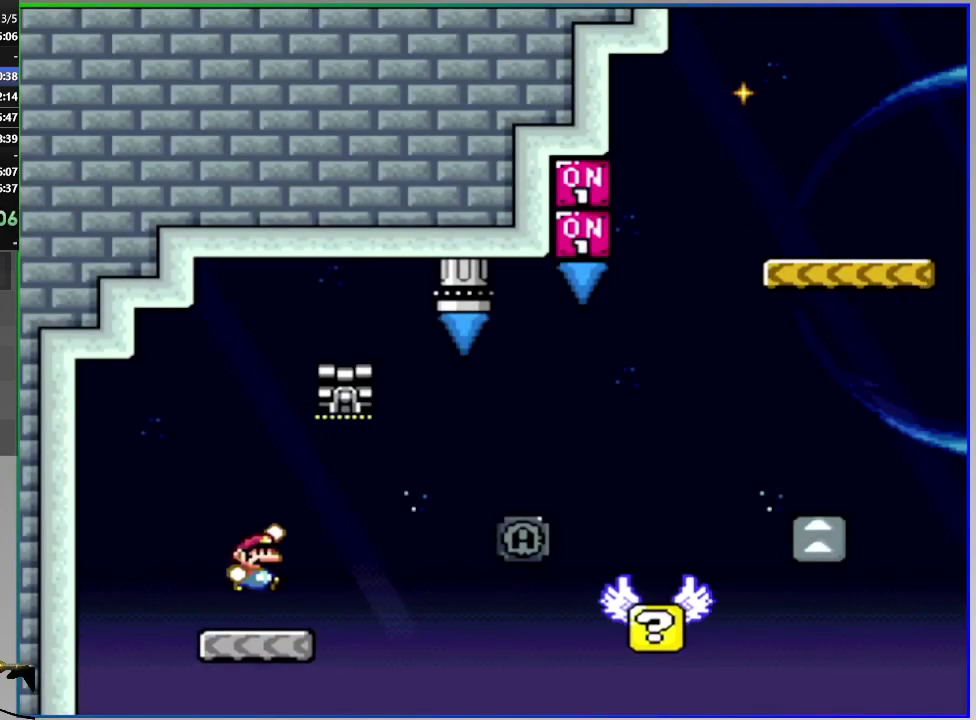
{"buttons": ["SQUARE", "L1", "DPAD_RIGHT"], "right_stick": "center", "events": [[16, "CROSS", "up"], [350, "CROSS", "down"], [367, "L1", "down"], [467, "CROSS", "up"]]}
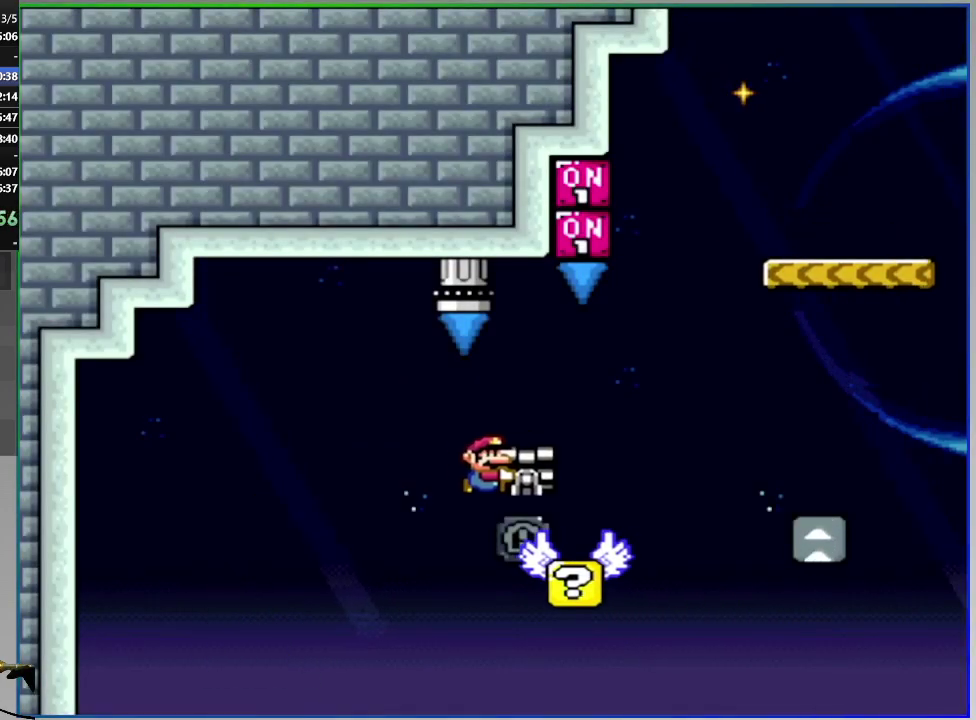
{"buttons": ["CROSS", "SQUARE"], "right_stick": "center", "events": [[300, "CROSS", "down"], [300, "DPAD_RIGHT", "up"], [334, "DPAD_LEFT", "down"], [384, "L1", "up"], [451, "DPAD_LEFT", "up"]]}
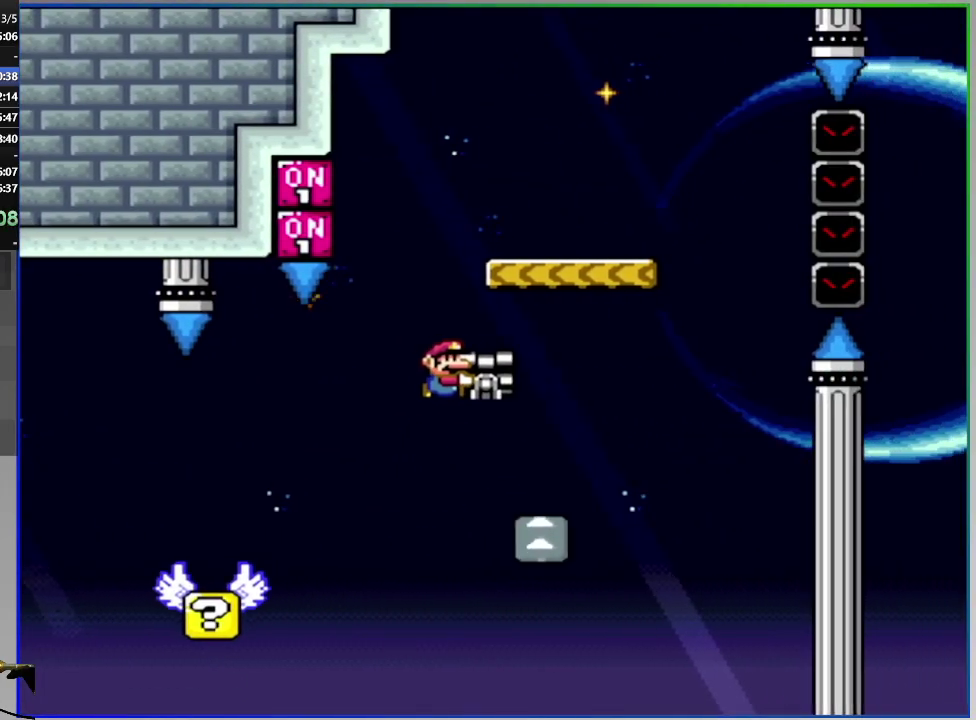
{"buttons": ["SQUARE"], "right_stick": "center", "events": [[467, "CROSS", "up"]]}
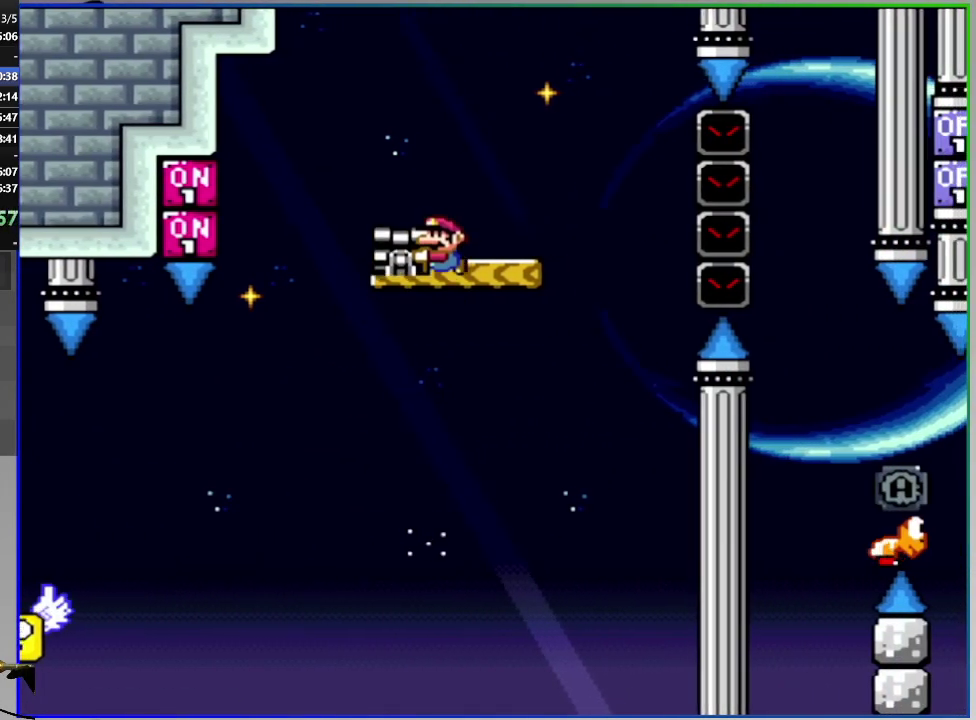
{"buttons": ["CROSS", "SQUARE", "DPAD_RIGHT"], "right_stick": "center", "events": [[134, "DPAD_RIGHT", "down"], [200, "CROSS", "down"], [300, "CROSS", "up"], [451, "CROSS", "down"]]}
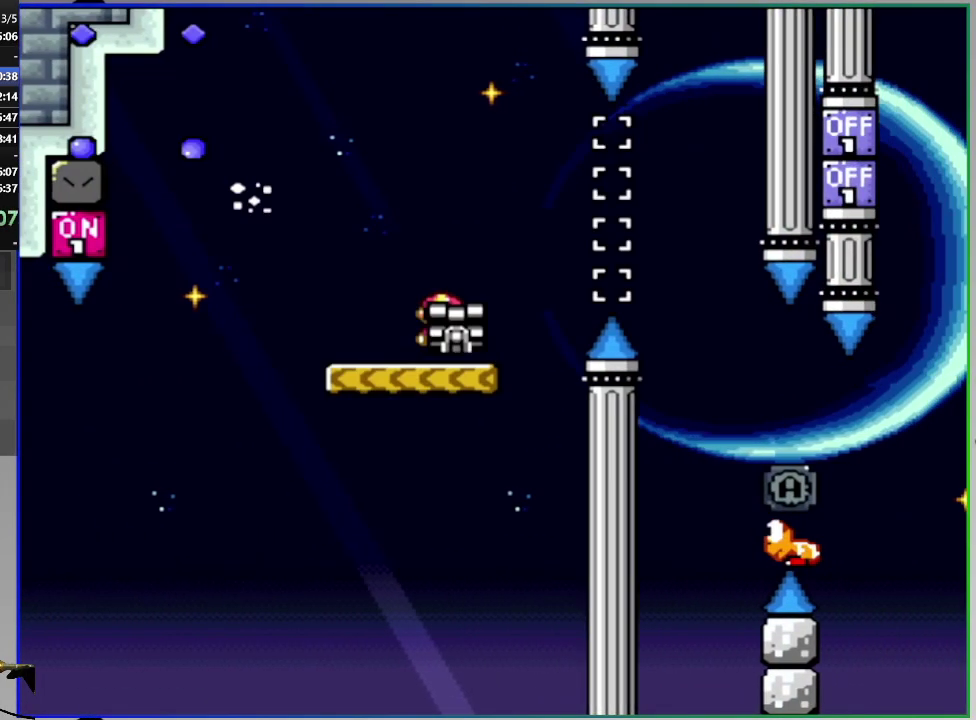
{"buttons": ["SQUARE", "DPAD_RIGHT"], "right_stick": "center", "events": [[150, "CROSS", "up"]]}
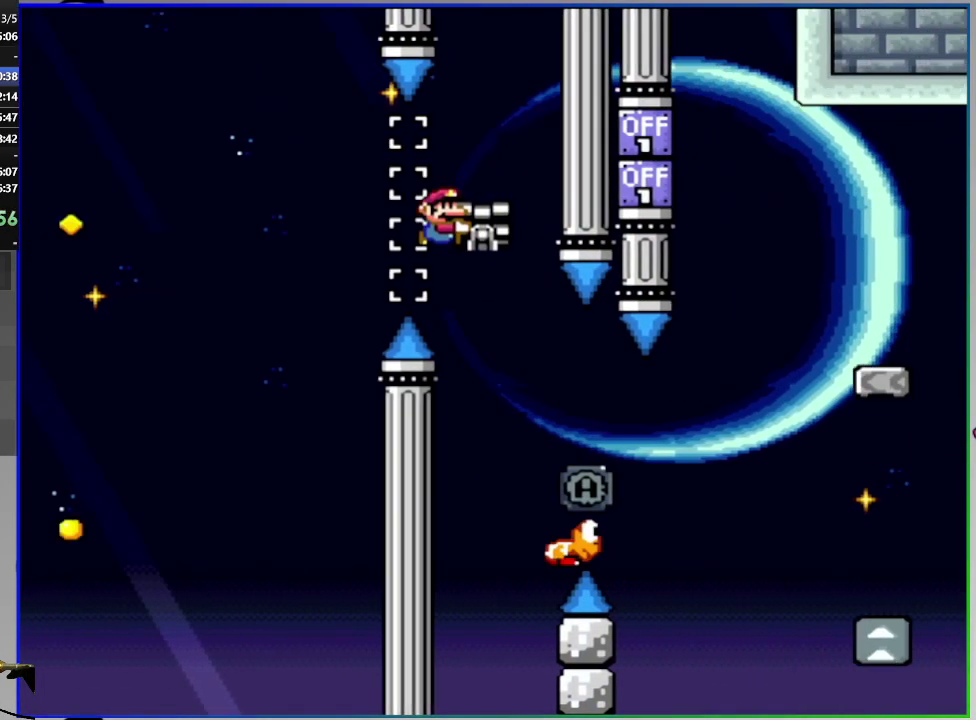
{"buttons": ["CROSS", "SQUARE"], "right_stick": "center", "events": [[150, "CROSS", "down"], [501, "DPAD_RIGHT", "up"]]}